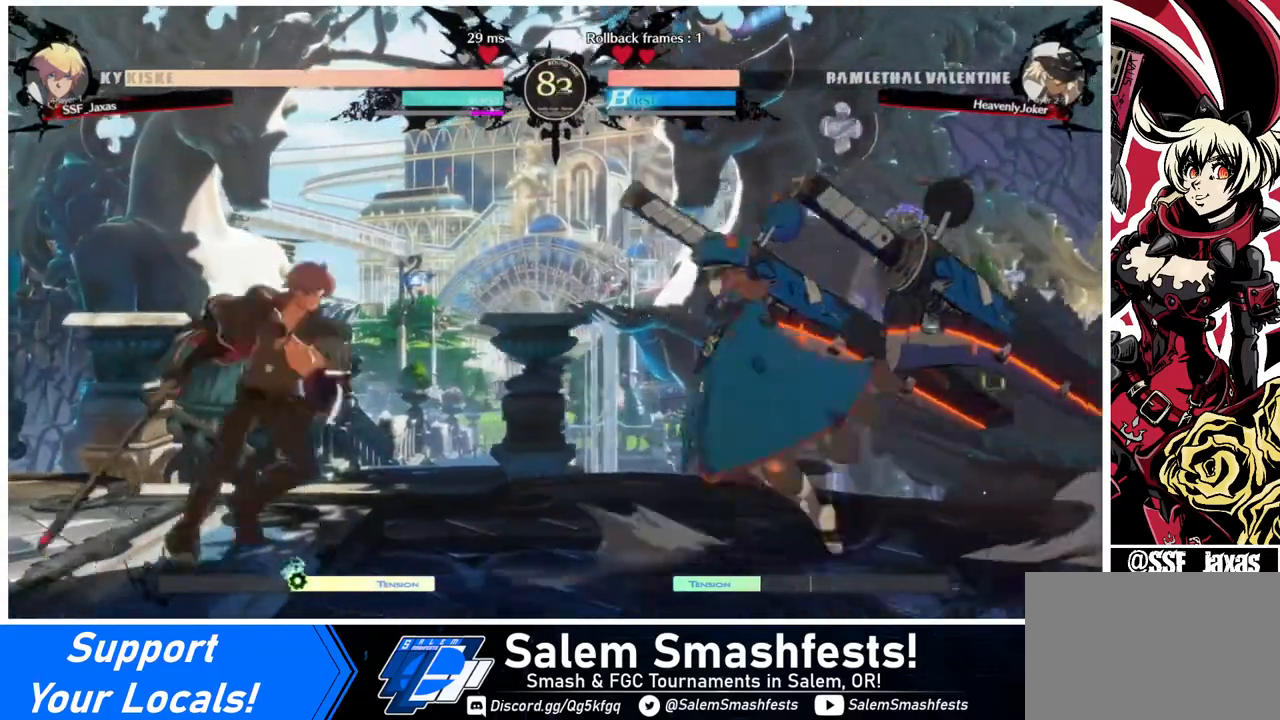
Gameplay with a controller (arcade stick); each line is a JSON object with the inputs held at the frame after it. "events" lists button and stick changes between this image and that frame as [ms after this image, input, new state], when the widget could be followed in between. Not read: L3 R3.
{"buttons": ["R1"], "events": [[80, "DPAD_UP", "down"], [160, "DPAD_LEFT", "down"], [160, "DPAD_RIGHT", "up"], [240, "DPAD_UP", "up"], [520, "DPAD_LEFT", "up"], [520, "R1", "down"]]}
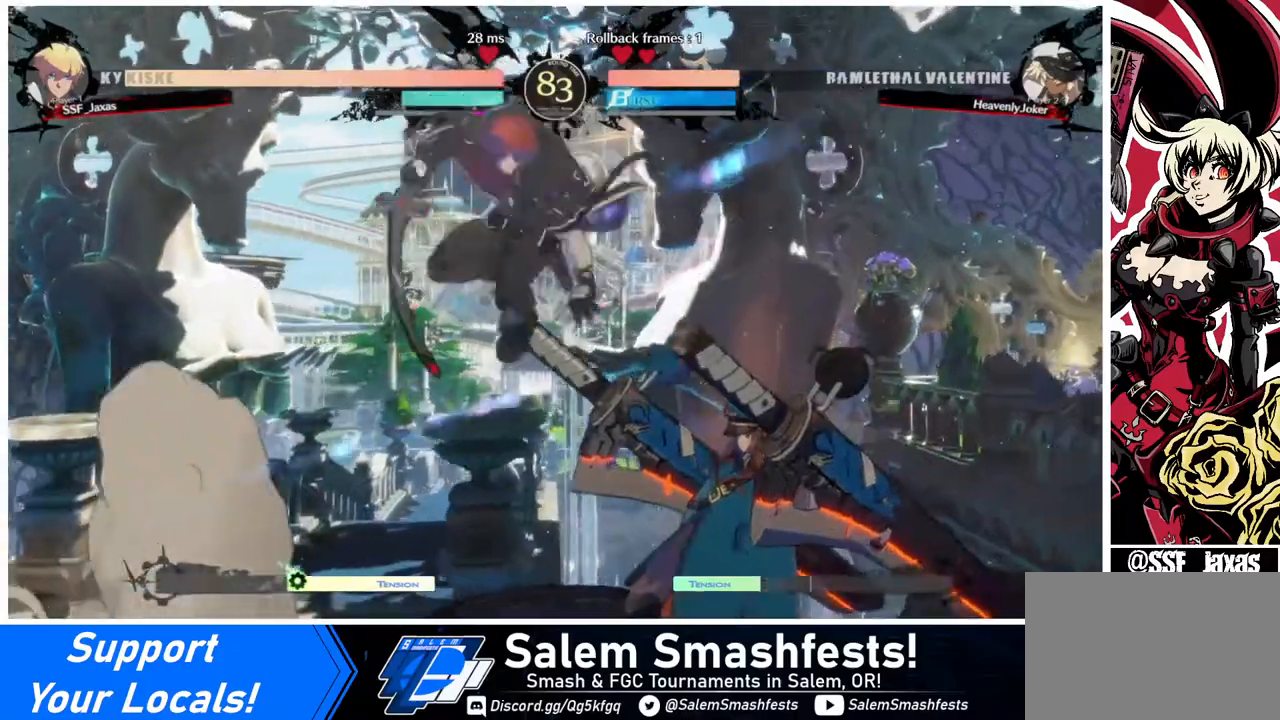
{"buttons": ["DPAD_DOWN"], "events": [[120, "R1", "up"], [320, "DPAD_DOWN", "down"]]}
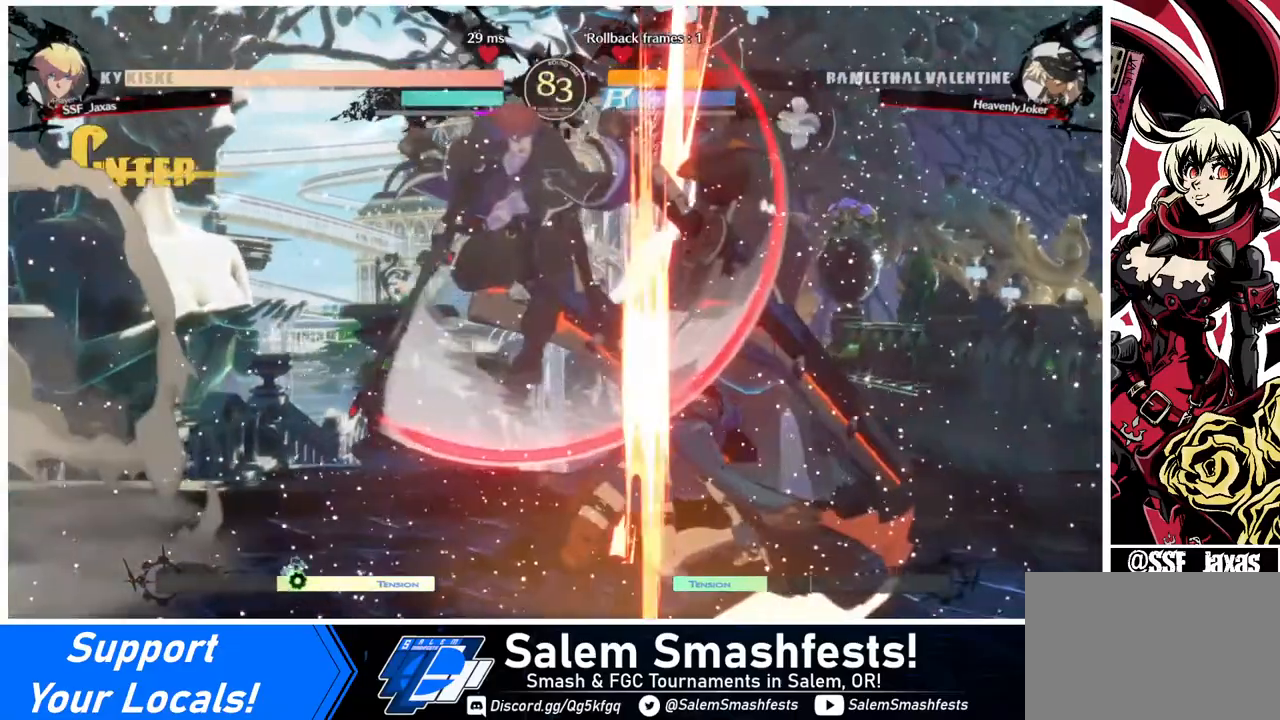
{"buttons": ["R2"], "events": [[240, "SQUARE", "down"], [360, "SQUARE", "up"], [440, "R2", "down"], [520, "DPAD_DOWN", "up"]]}
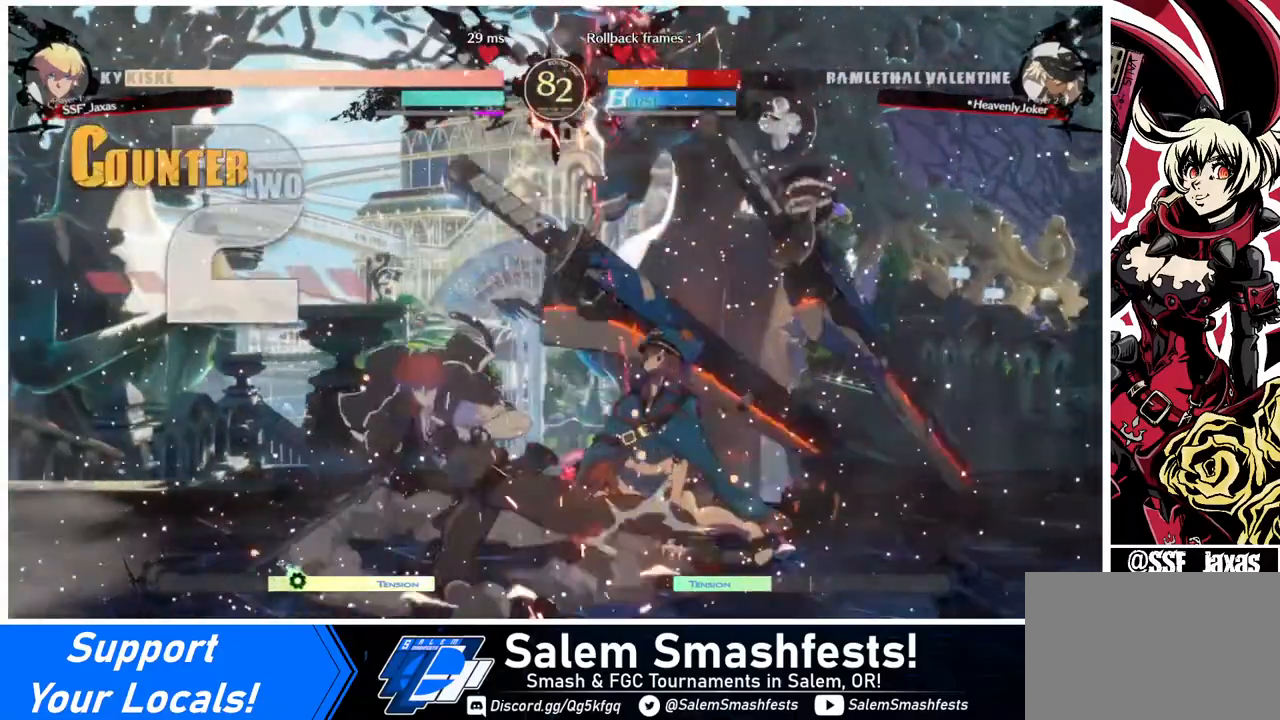
{"buttons": ["CROSS", "DPAD_RIGHT"], "events": [[80, "R2", "up"], [200, "DPAD_DOWN", "down"], [320, "DPAD_DOWN", "up"], [320, "DPAD_RIGHT", "down"], [360, "DPAD_DOWN", "down"], [360, "DPAD_RIGHT", "up"], [400, "DPAD_DOWN", "up"], [400, "DPAD_RIGHT", "down"], [480, "CROSS", "down"]]}
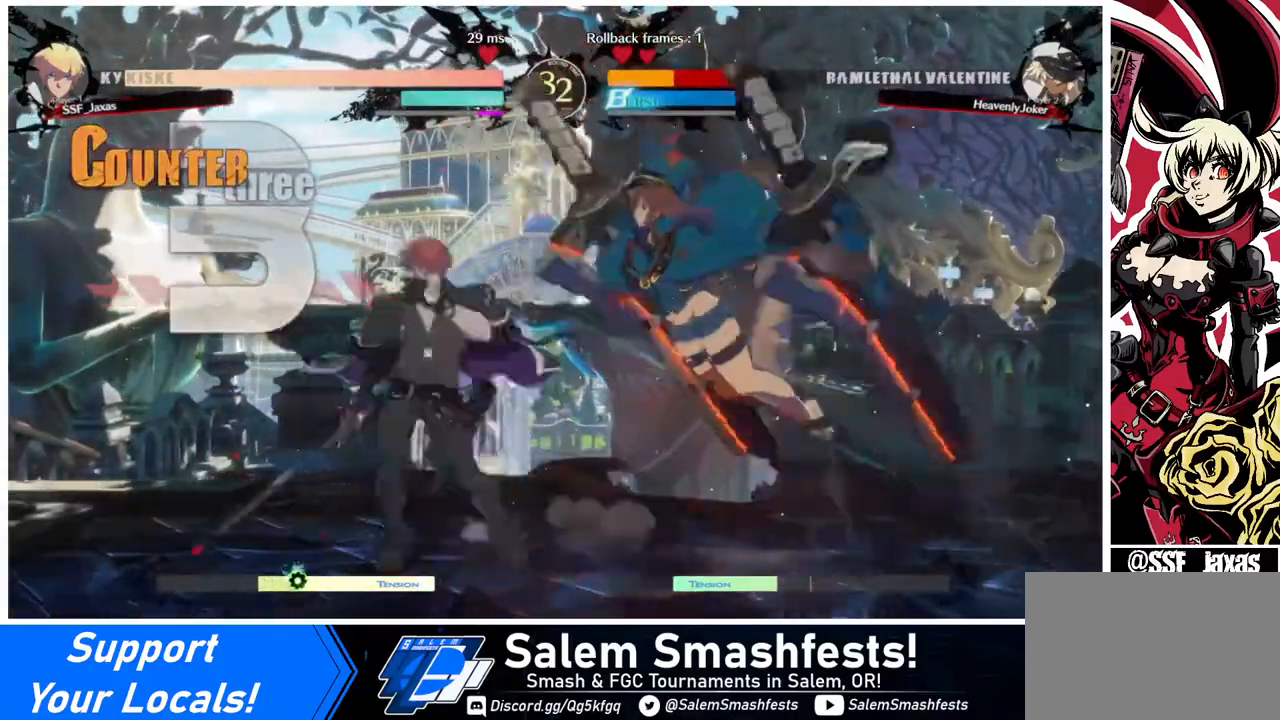
{"buttons": [], "events": [[40, "CROSS", "up"], [40, "DPAD_RIGHT", "up"]]}
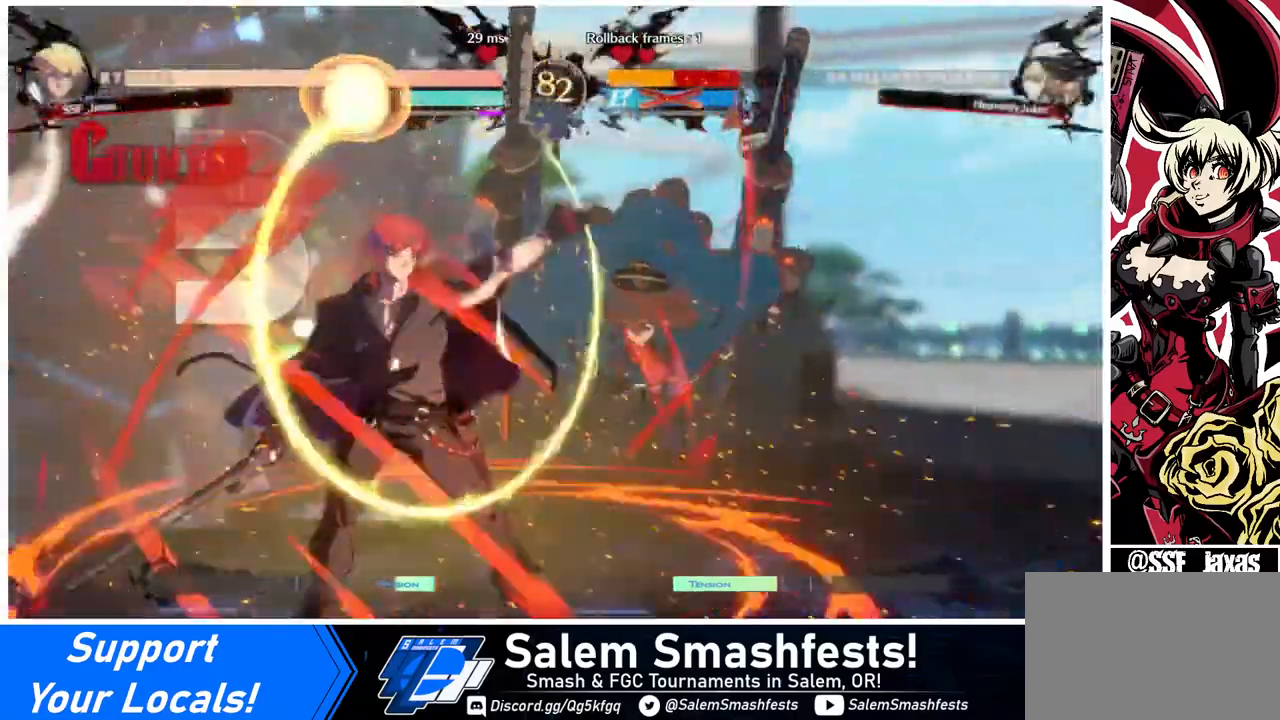
{"buttons": [], "events": []}
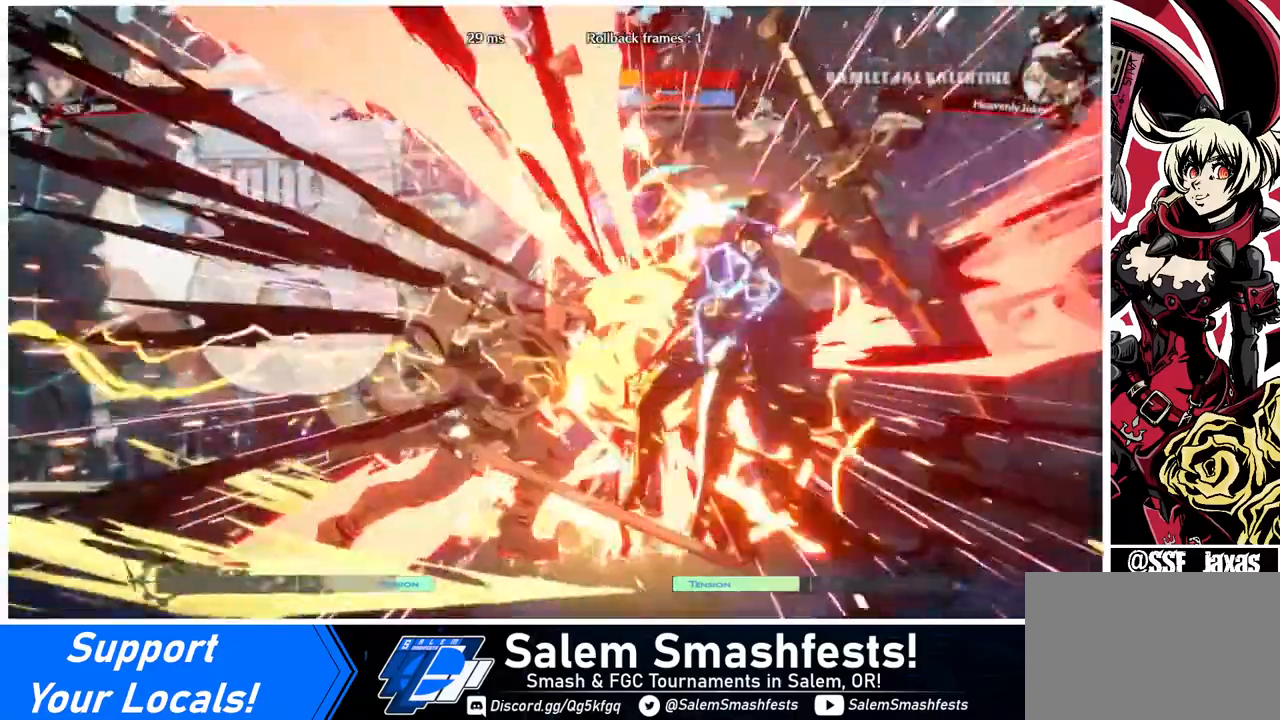
{"buttons": ["SQUARE"], "events": [[200, "DPAD_RIGHT", "down"], [240, "DPAD_RIGHT", "up"], [320, "DPAD_RIGHT", "down"], [440, "DPAD_RIGHT", "up"], [440, "SQUARE", "down"]]}
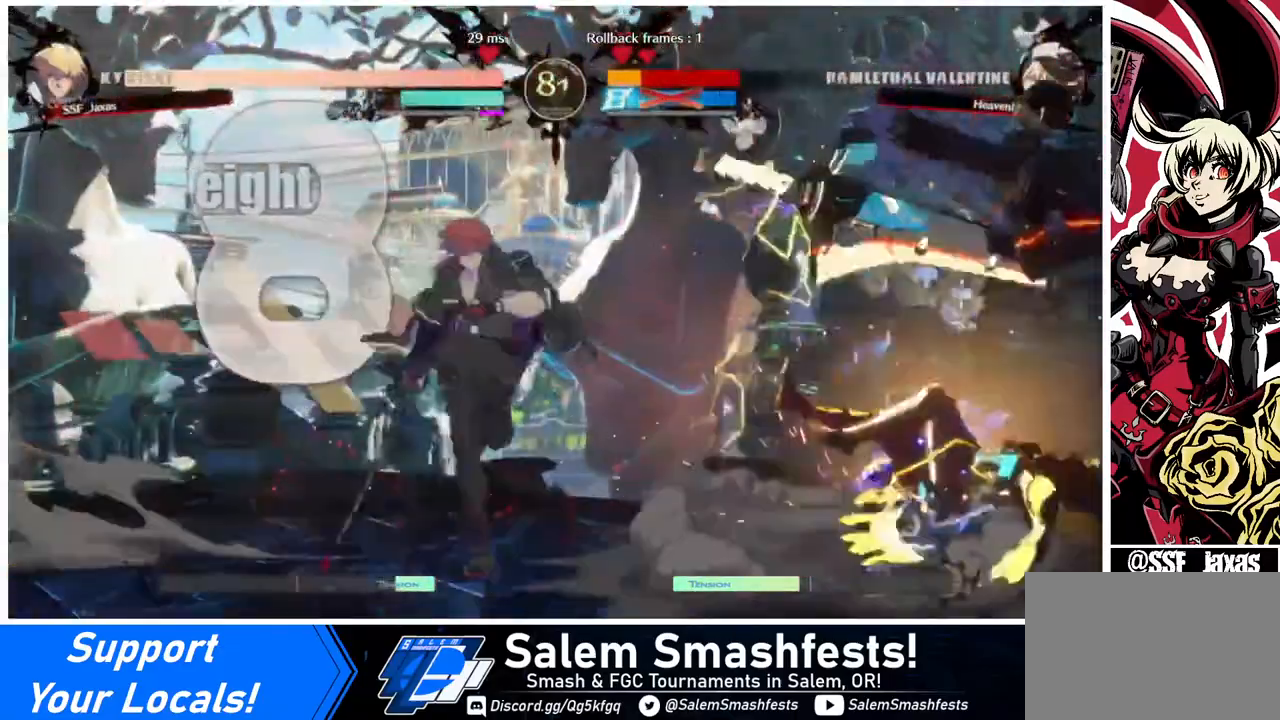
{"buttons": [], "events": [[80, "SQUARE", "up"], [360, "DPAD_RIGHT", "down"], [480, "DPAD_RIGHT", "up"]]}
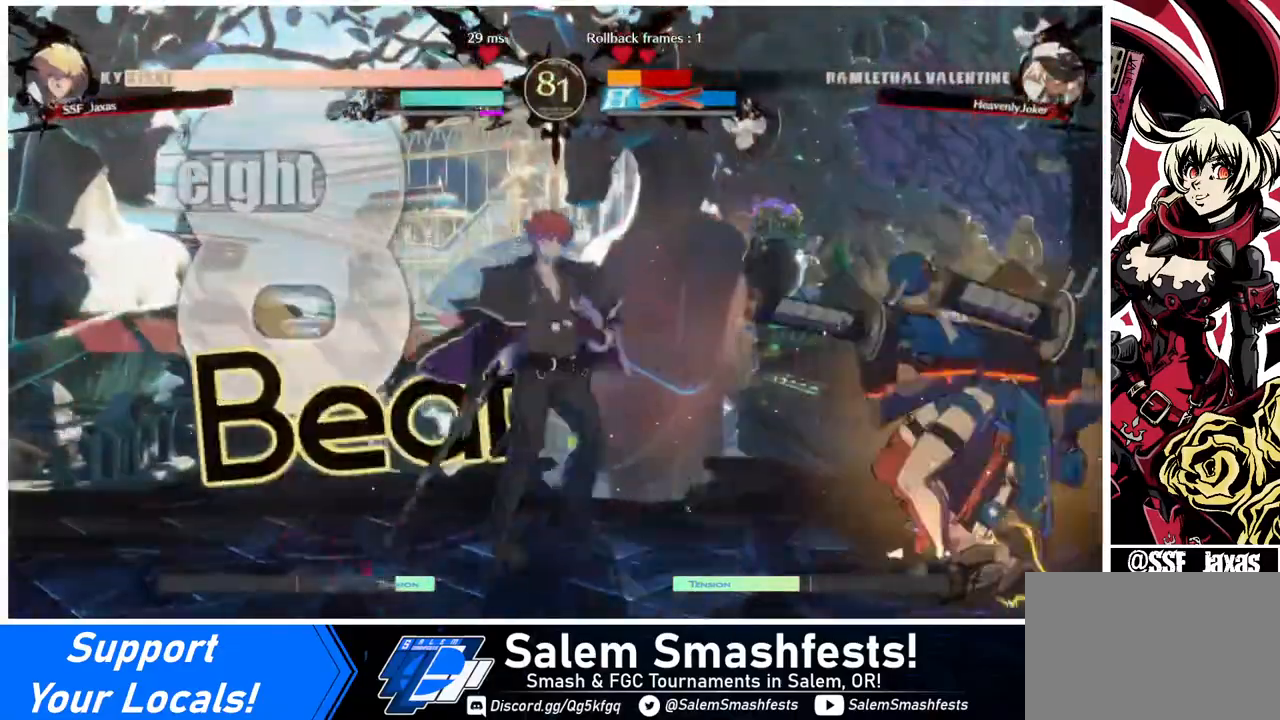
{"buttons": [], "events": [[40, "DPAD_RIGHT", "down"], [240, "DPAD_RIGHT", "up"], [320, "SQUARE", "down"], [480, "SQUARE", "up"]]}
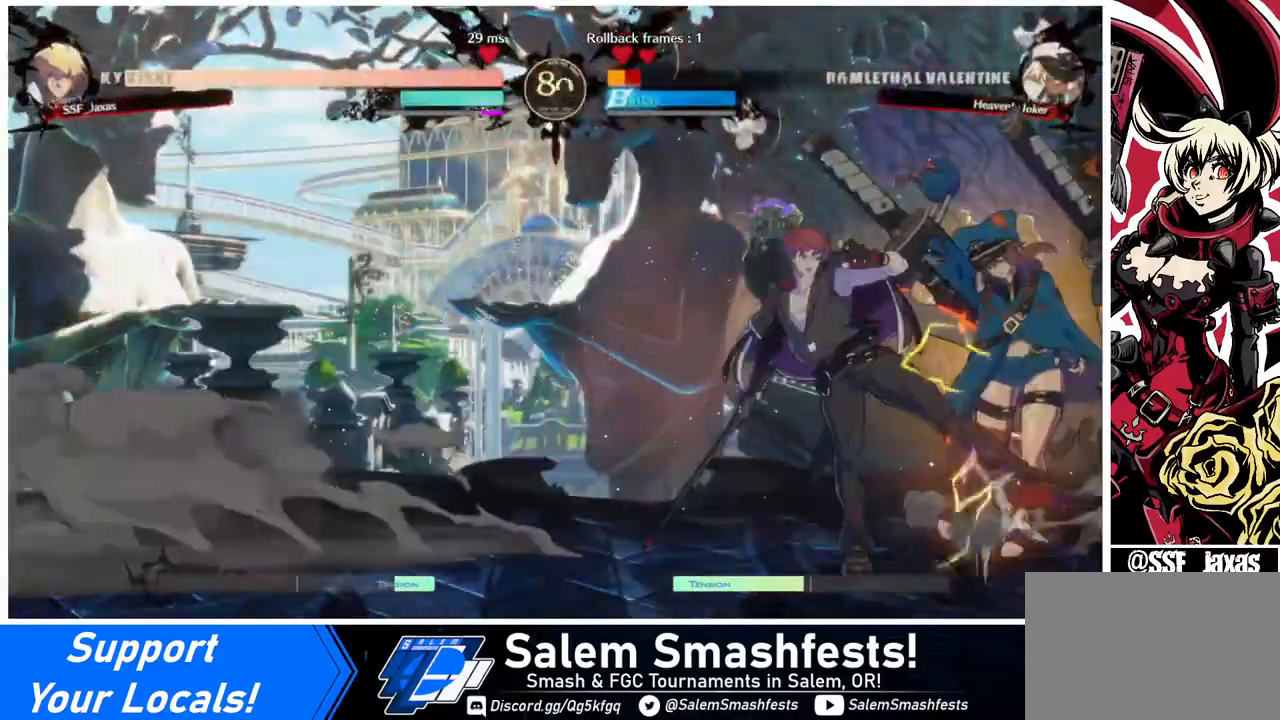
{"buttons": ["DPAD_RIGHT"], "events": [[240, "DPAD_RIGHT", "down"]]}
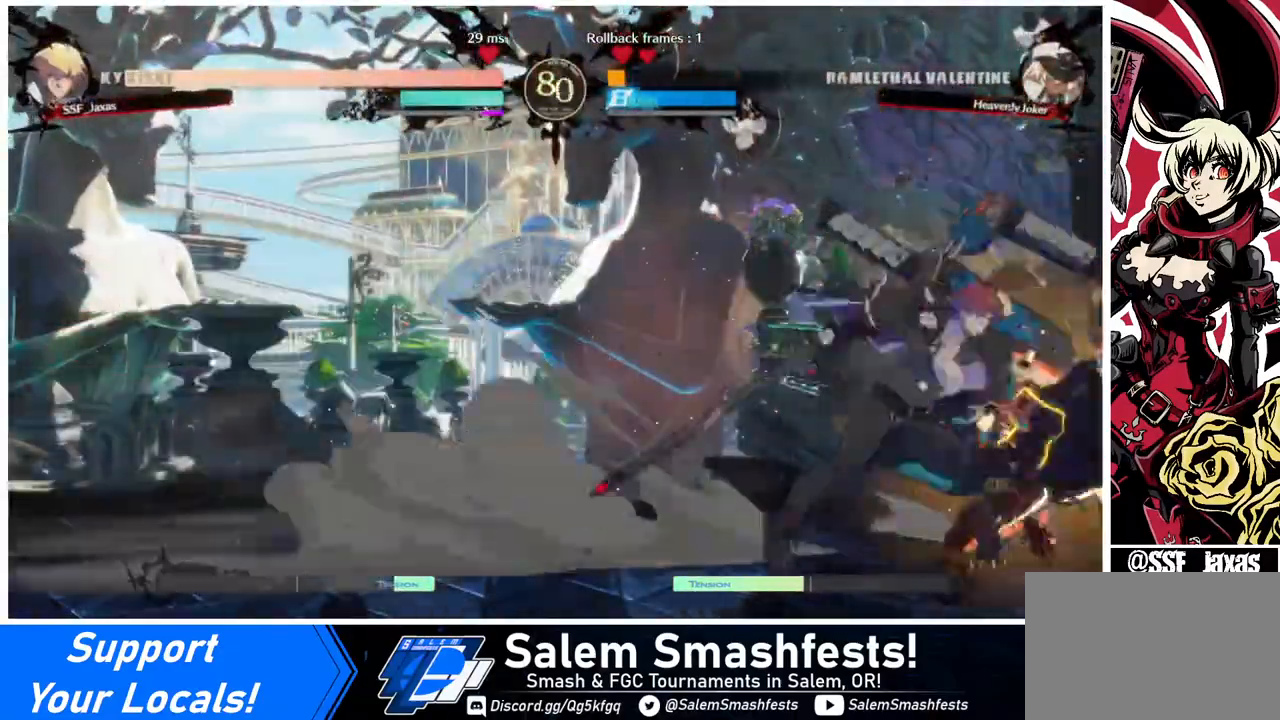
{"buttons": [], "events": [[40, "DPAD_RIGHT", "up"], [40, "R2", "down"], [80, "R2", "up"]]}
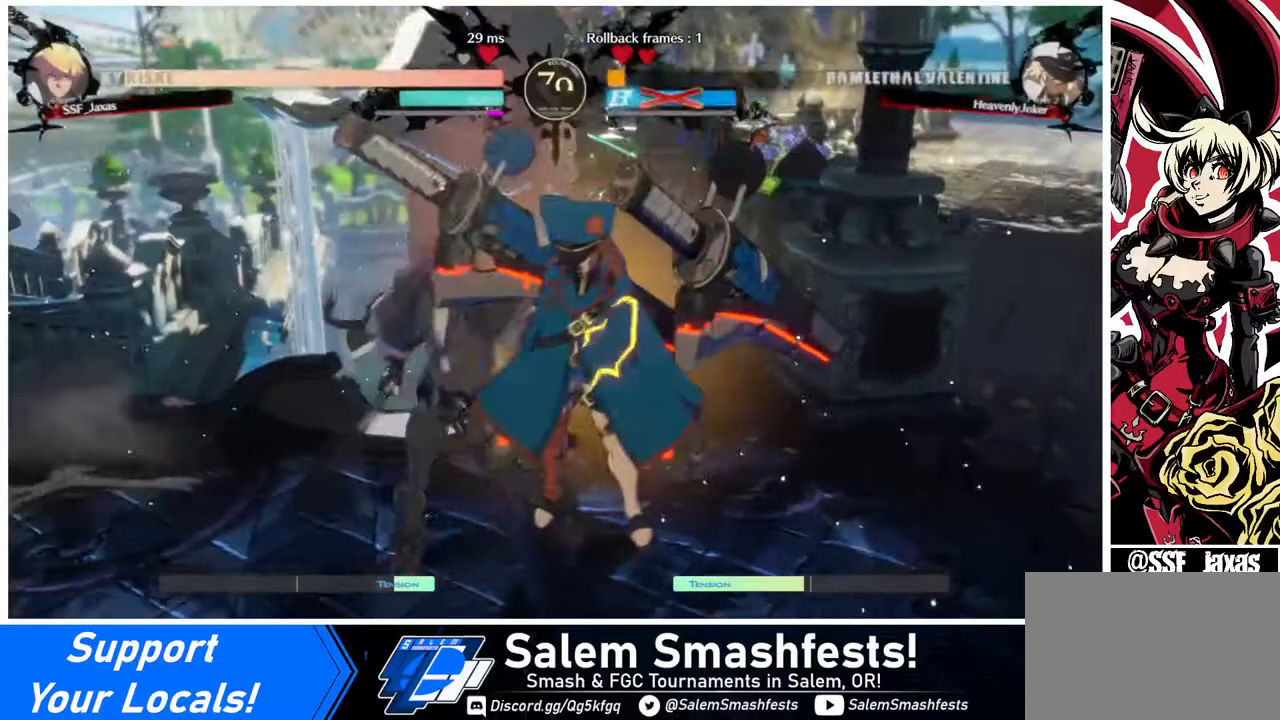
{"buttons": [], "events": []}
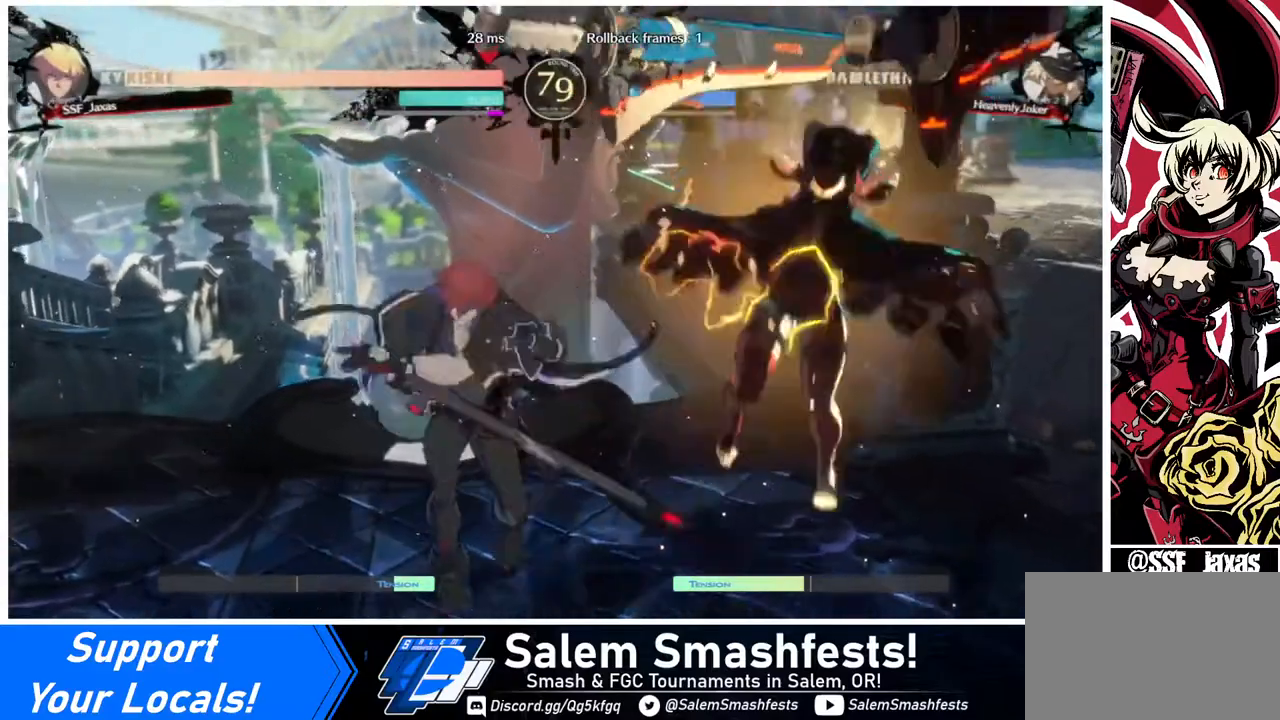
{"buttons": [], "events": []}
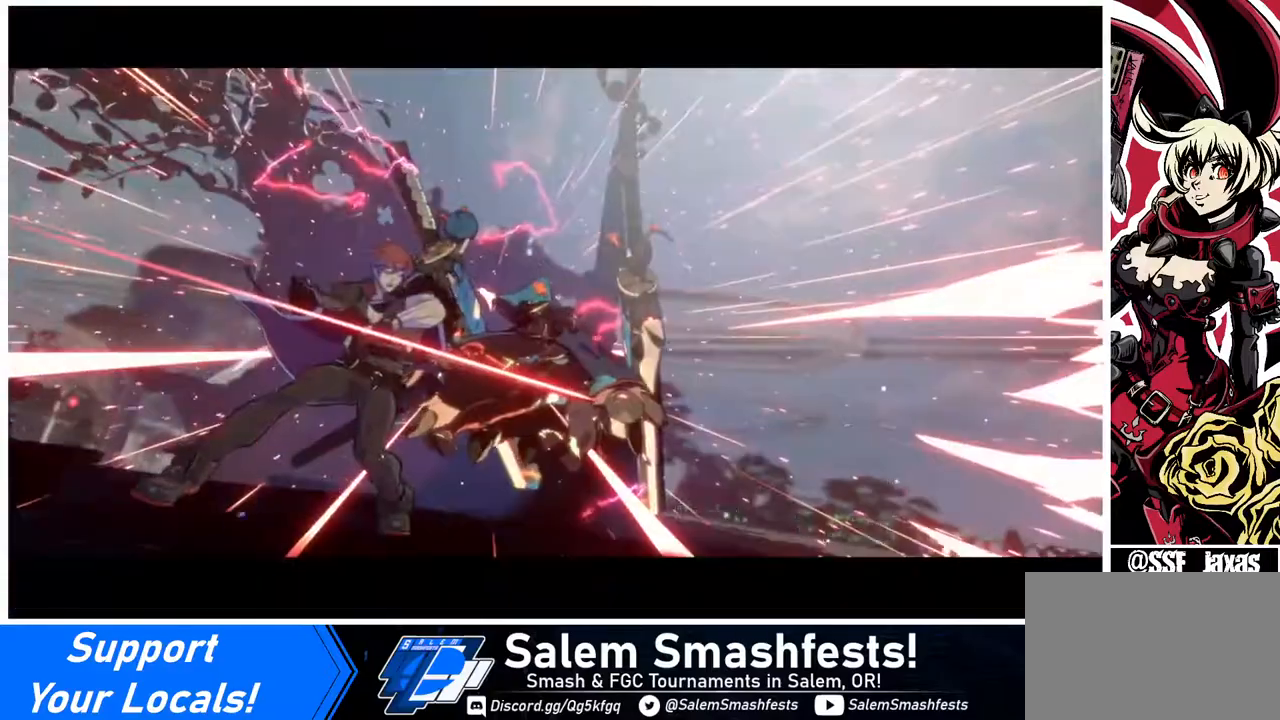
{"buttons": [], "events": []}
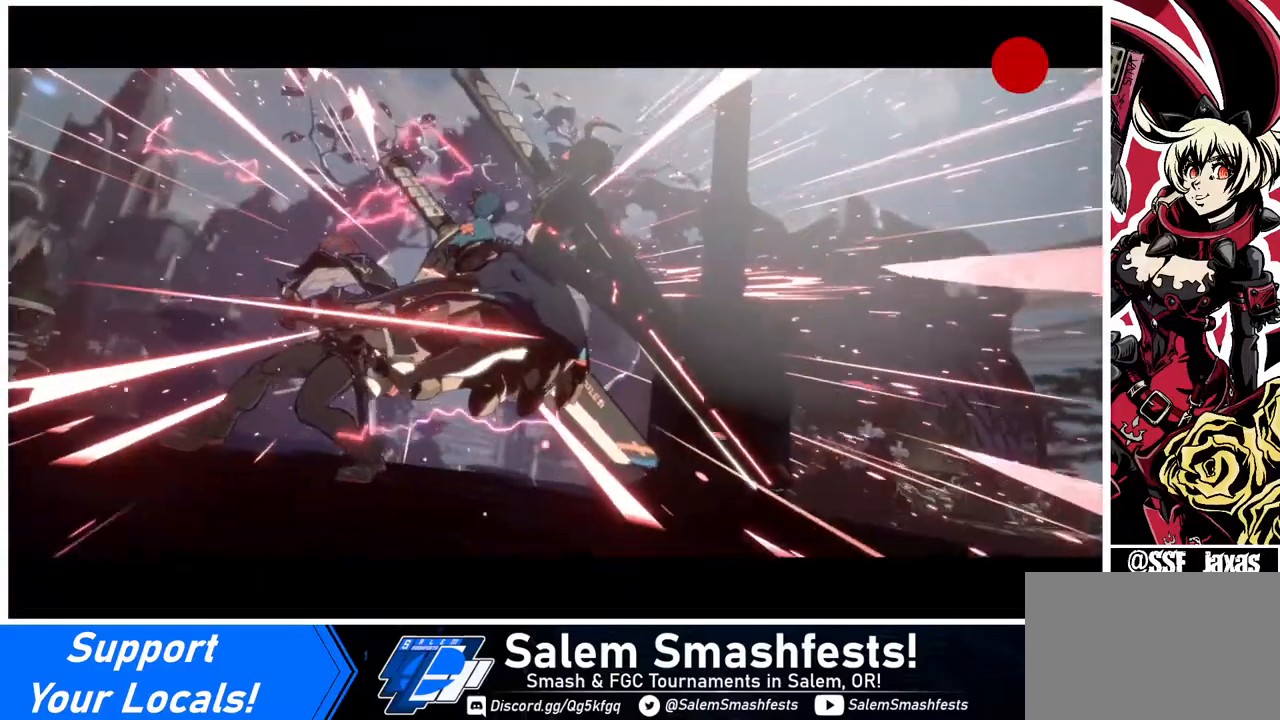
{"buttons": [], "events": []}
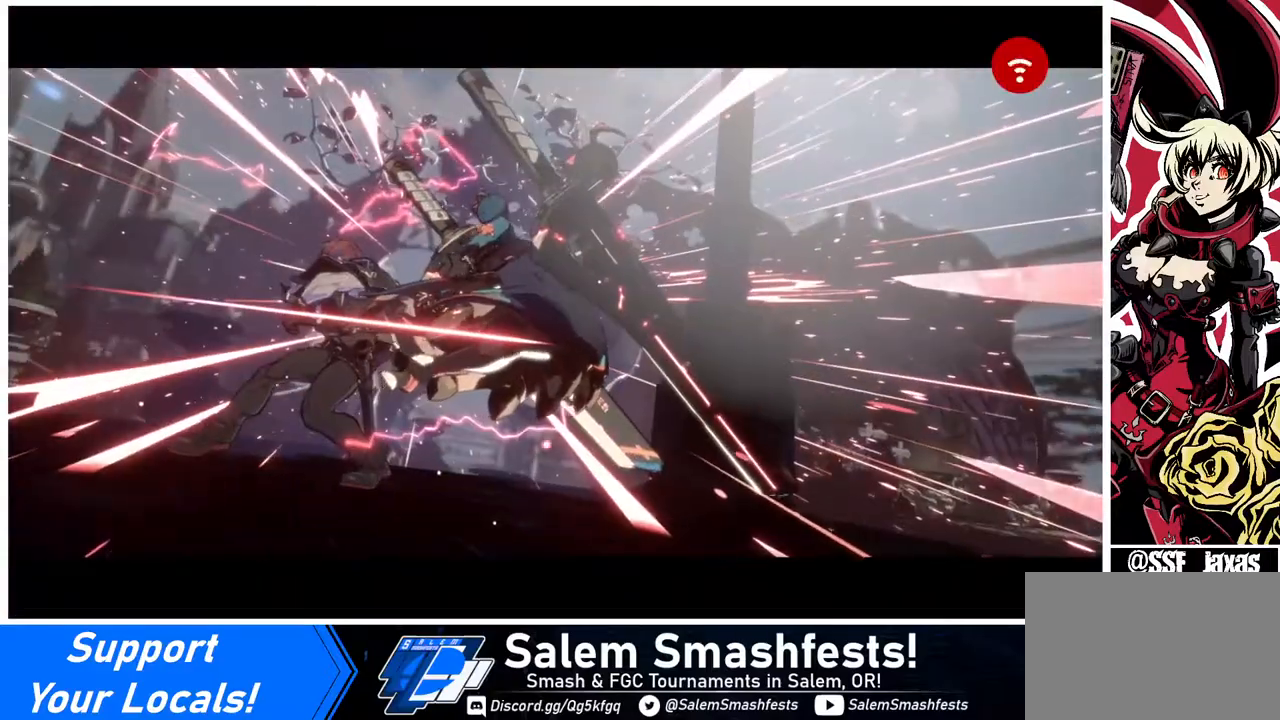
{"buttons": [], "events": []}
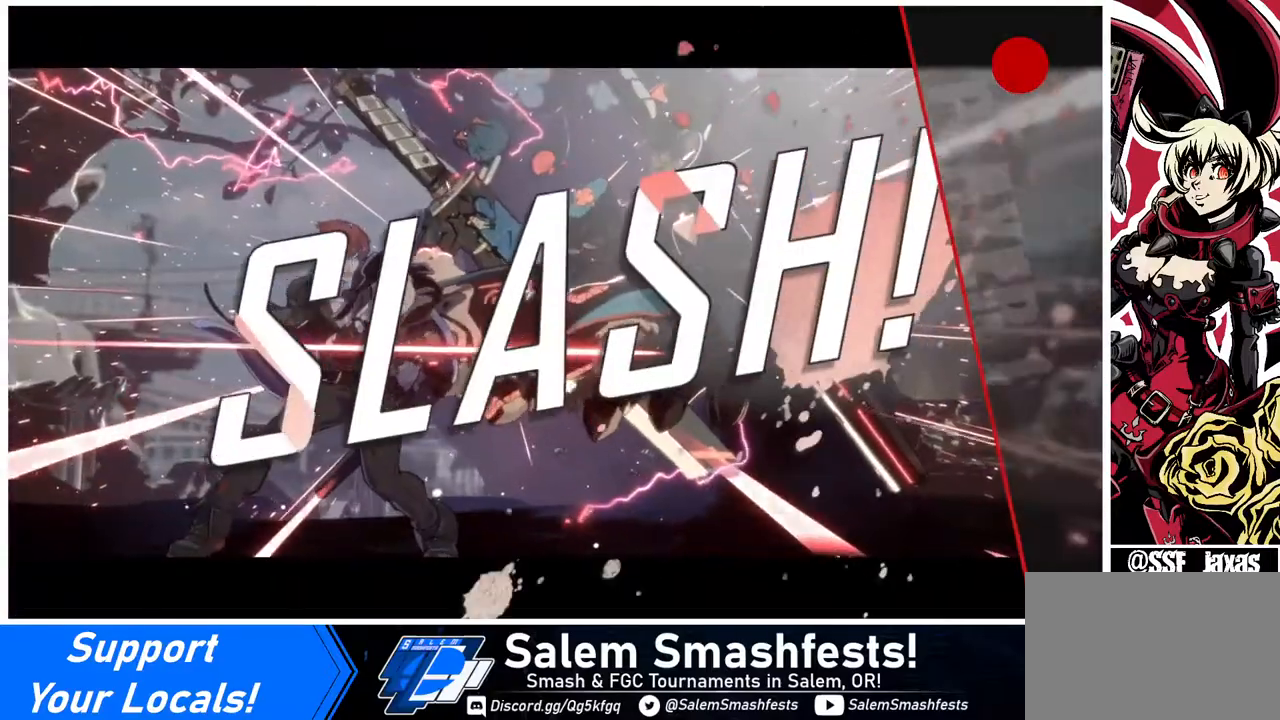
{"buttons": [], "events": [[360, "CROSS", "down"], [480, "CROSS", "up"]]}
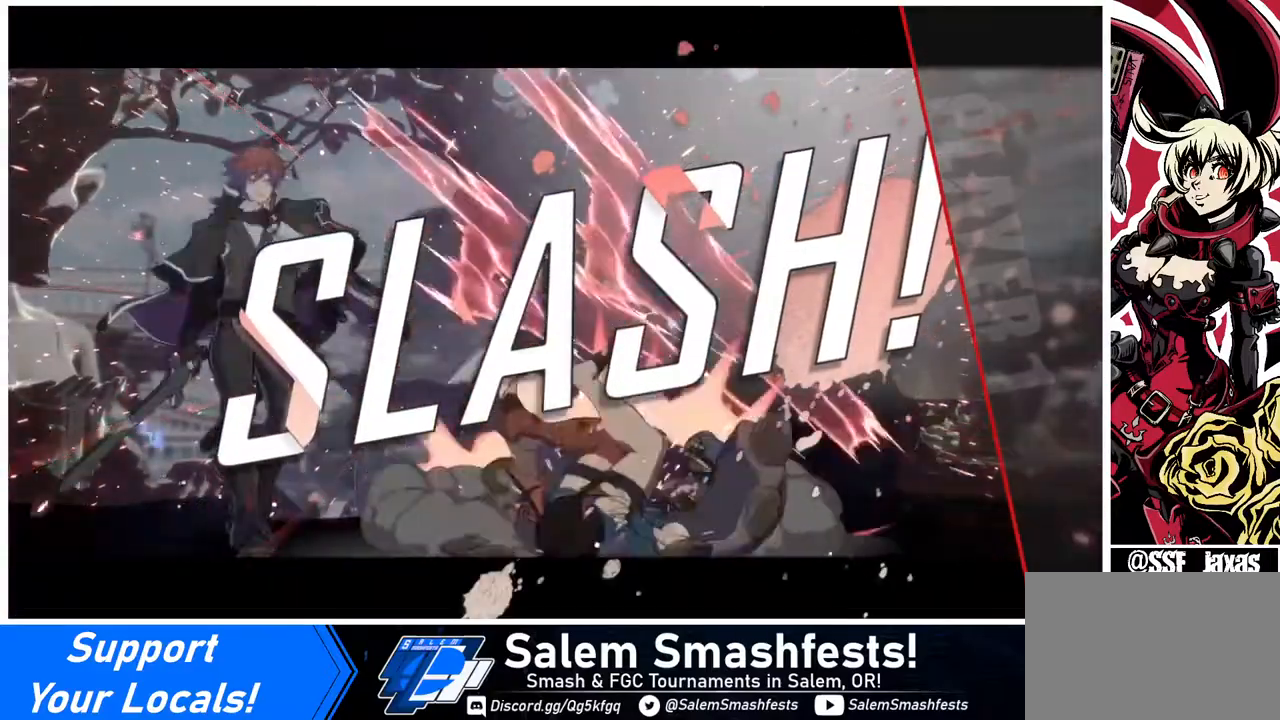
{"buttons": [], "events": [[240, "CROSS", "down"], [320, "CROSS", "up"]]}
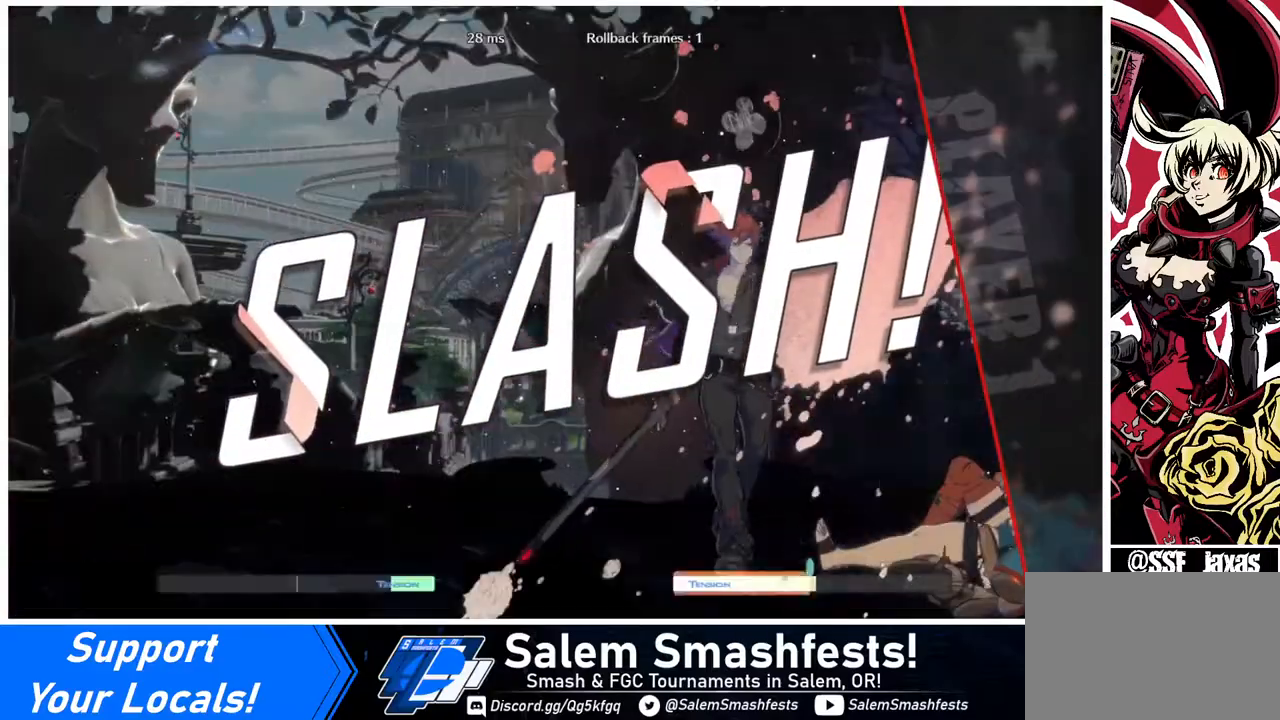
{"buttons": [], "events": [[40, "CROSS", "down"], [280, "CROSS", "up"], [360, "CROSS", "down"], [520, "CROSS", "up"]]}
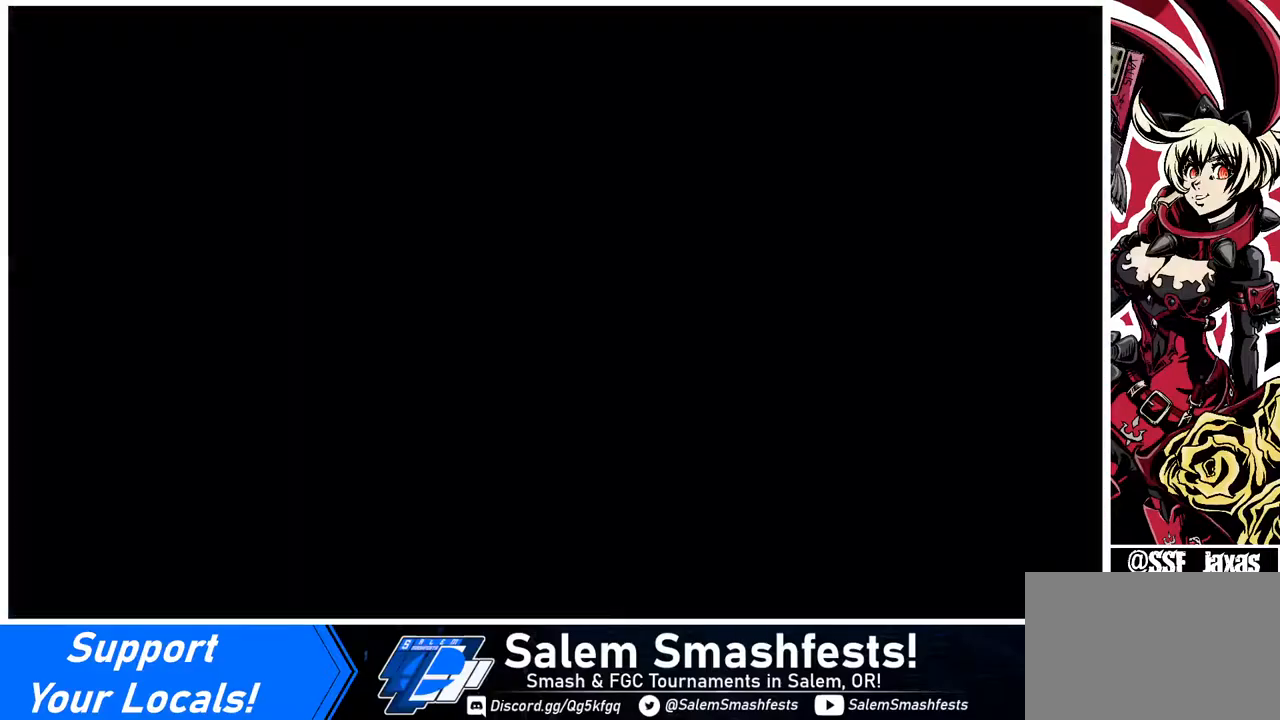
{"buttons": ["DPAD_DOWN", "DPAD_LEFT"], "events": [[480, "DPAD_DOWN", "down"], [480, "DPAD_LEFT", "down"]]}
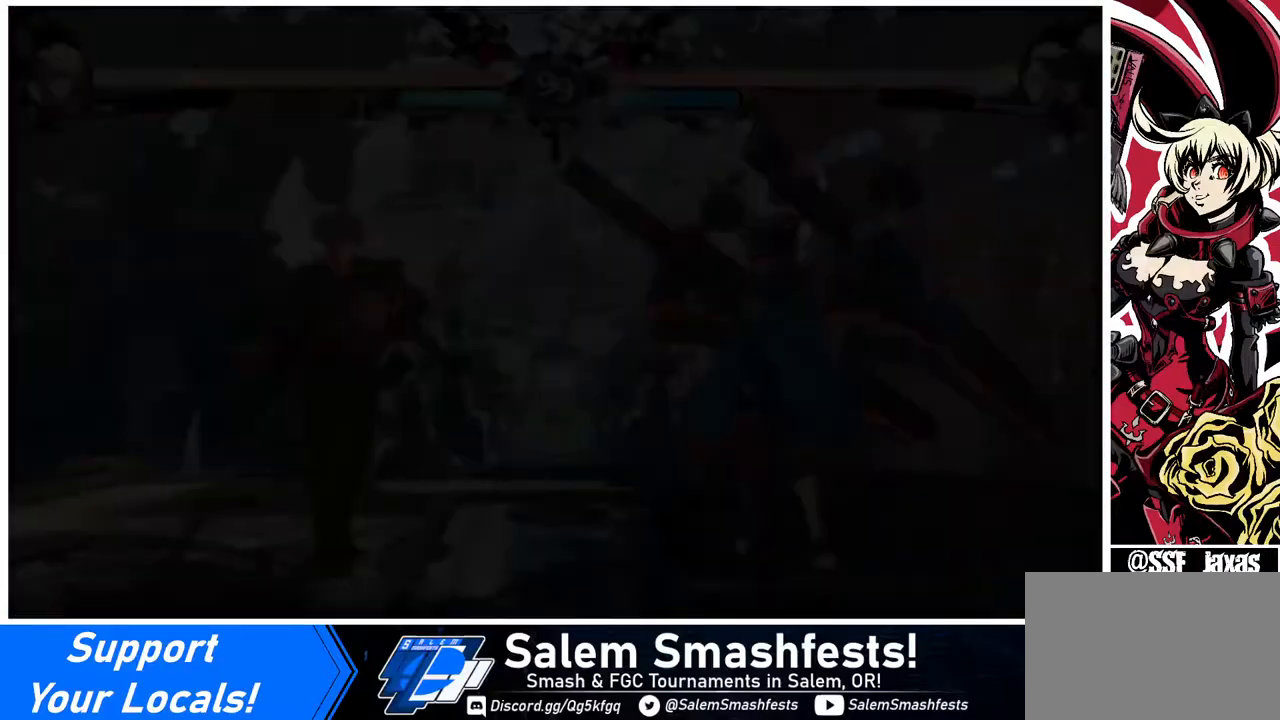
{"buttons": ["DPAD_DOWN"], "events": [[80, "DPAD_LEFT", "up"]]}
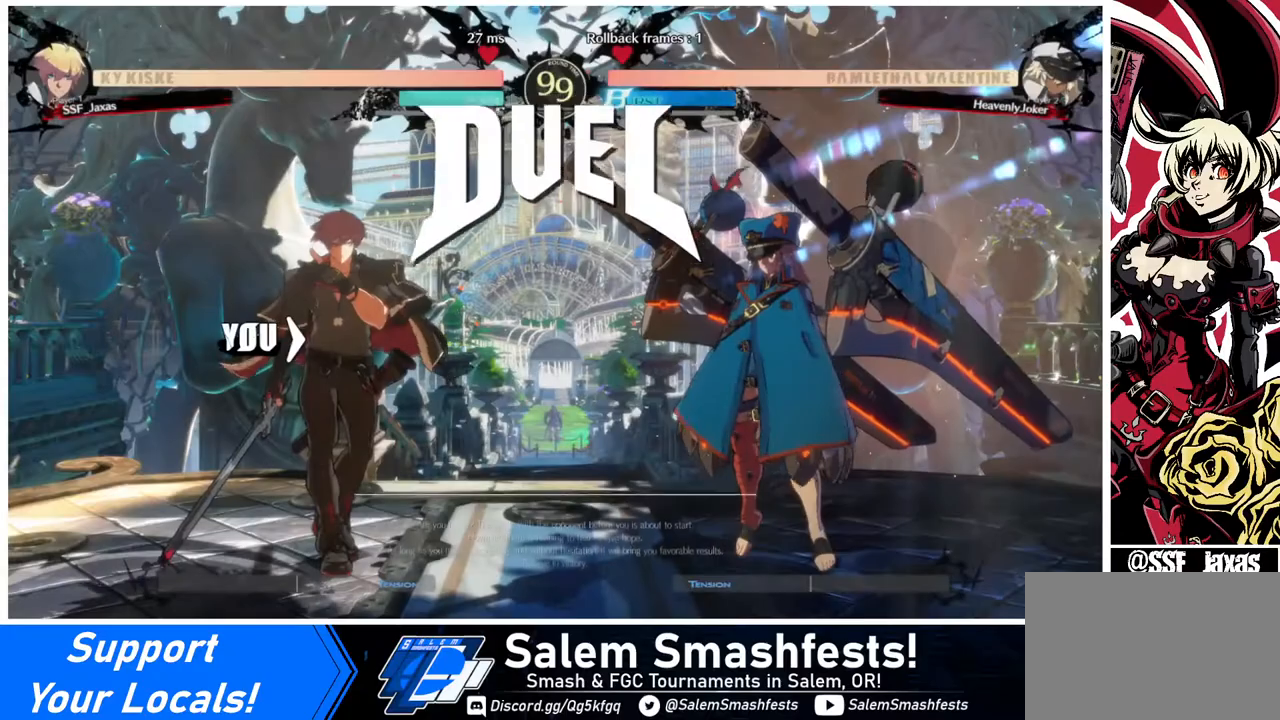
{"buttons": ["DPAD_DOWN", "DPAD_LEFT"], "events": [[120, "DPAD_LEFT", "down"], [200, "DPAD_DOWN", "up"], [320, "DPAD_DOWN", "down"]]}
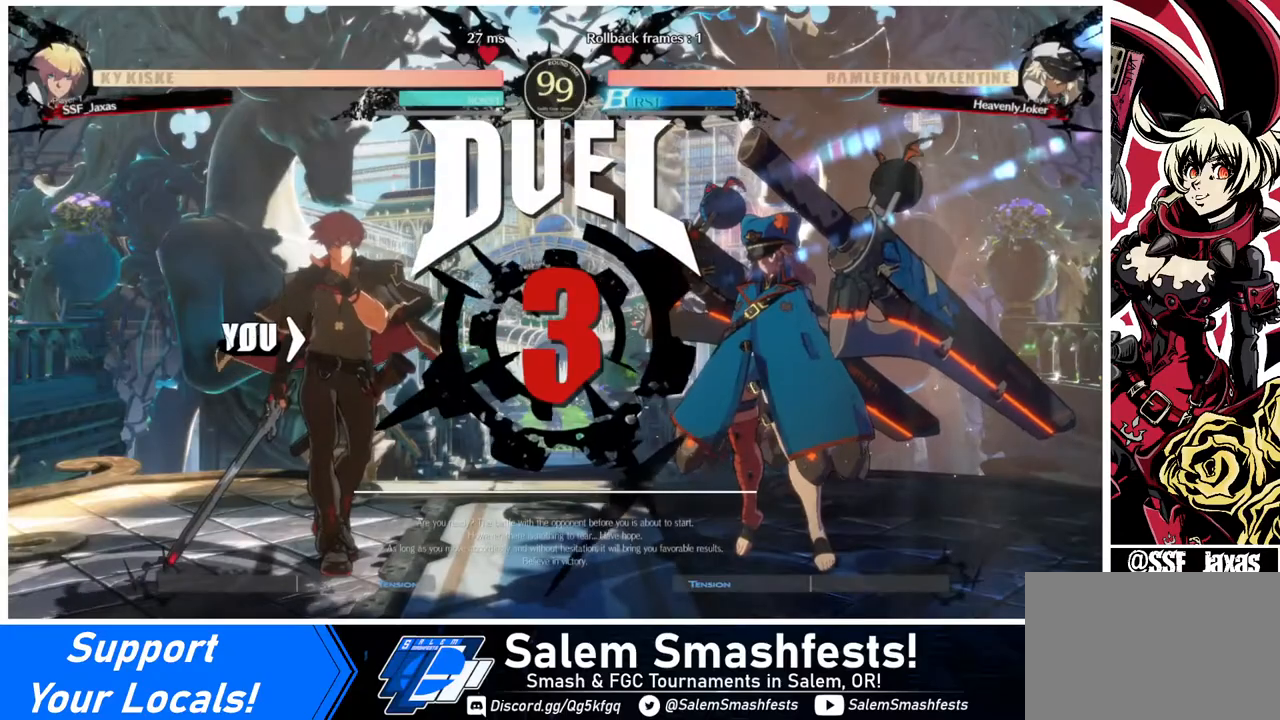
{"buttons": [], "events": [[40, "DPAD_DOWN", "up"], [40, "DPAD_LEFT", "up"]]}
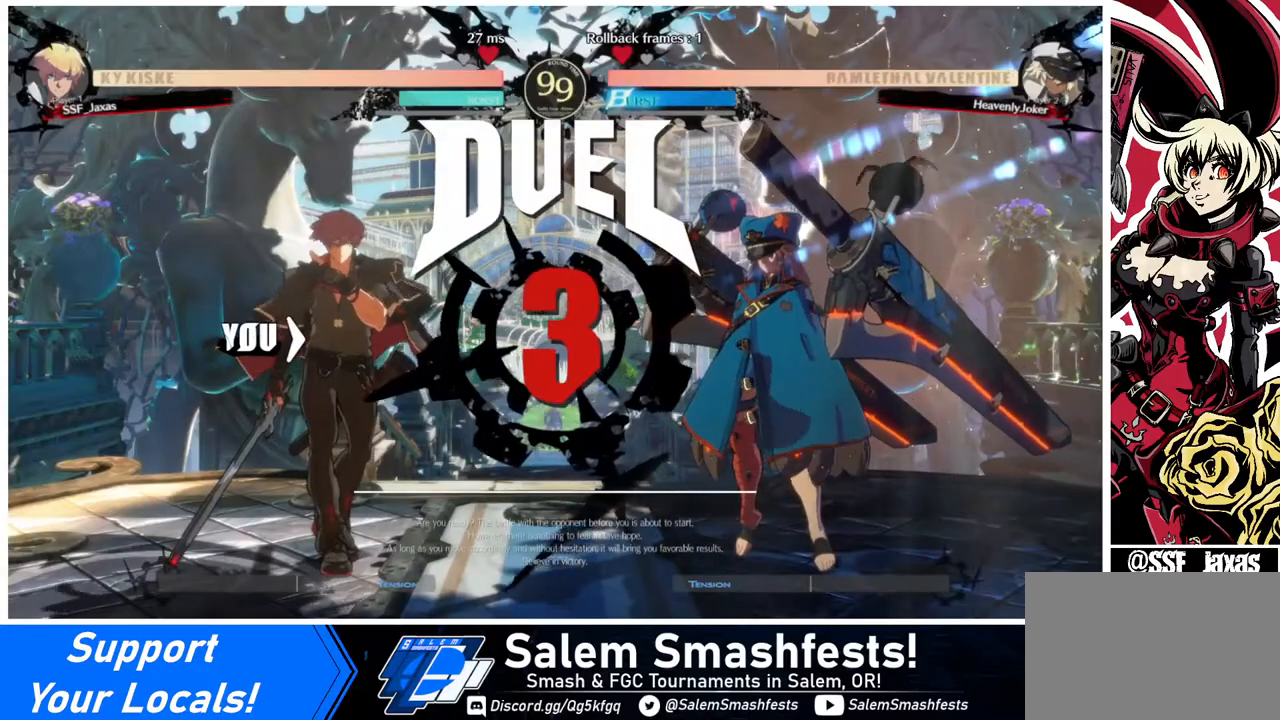
{"buttons": ["DPAD_UP"], "events": [[440, "DPAD_UP", "down"]]}
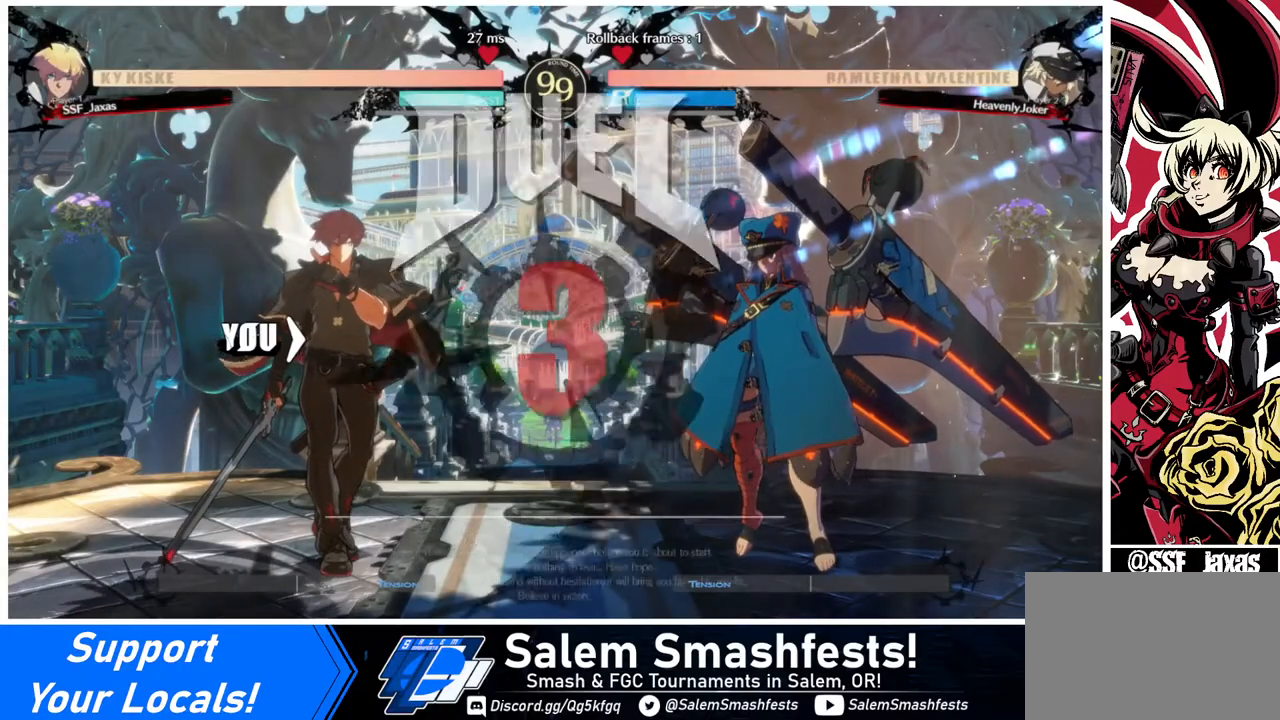
{"buttons": ["DPAD_UP"], "events": []}
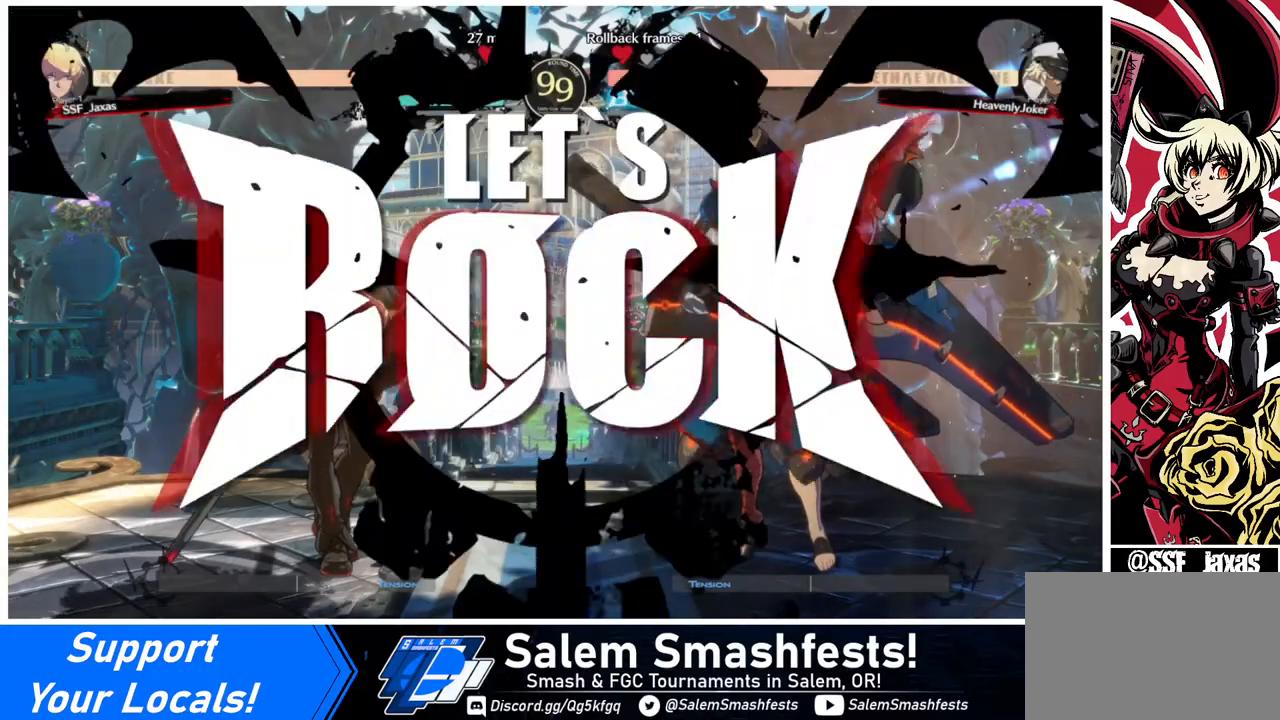
{"buttons": [], "events": [[480, "DPAD_UP", "up"]]}
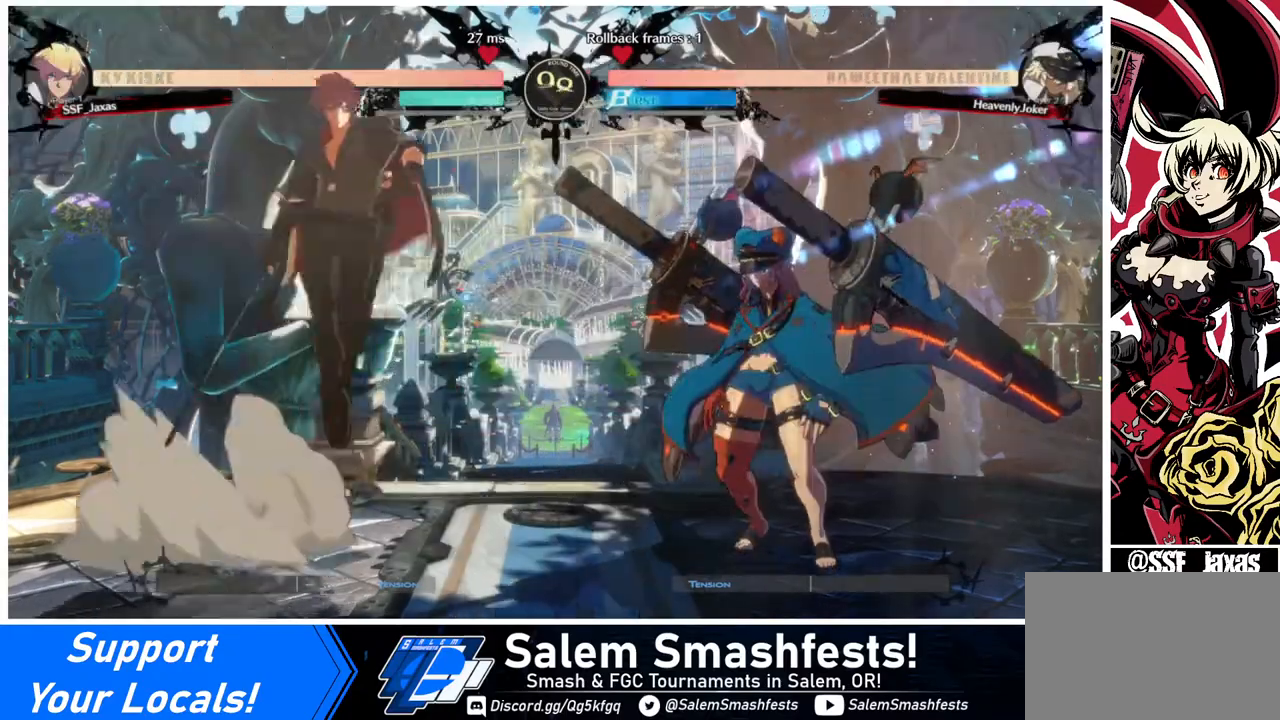
{"buttons": [], "events": [[40, "L1", "down"], [80, "L1", "up"], [400, "R1", "down"], [520, "R1", "up"]]}
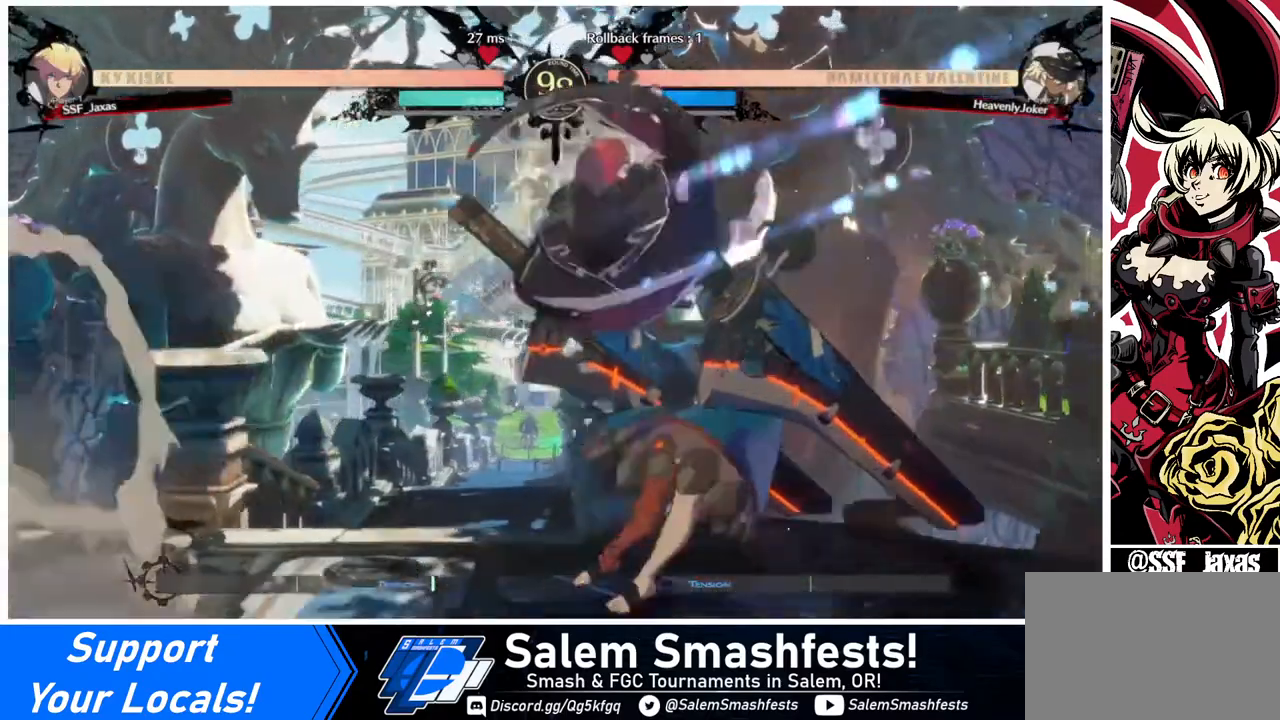
{"buttons": ["SQUARE", "DPAD_DOWN"], "events": [[240, "DPAD_DOWN", "down"], [480, "SQUARE", "down"]]}
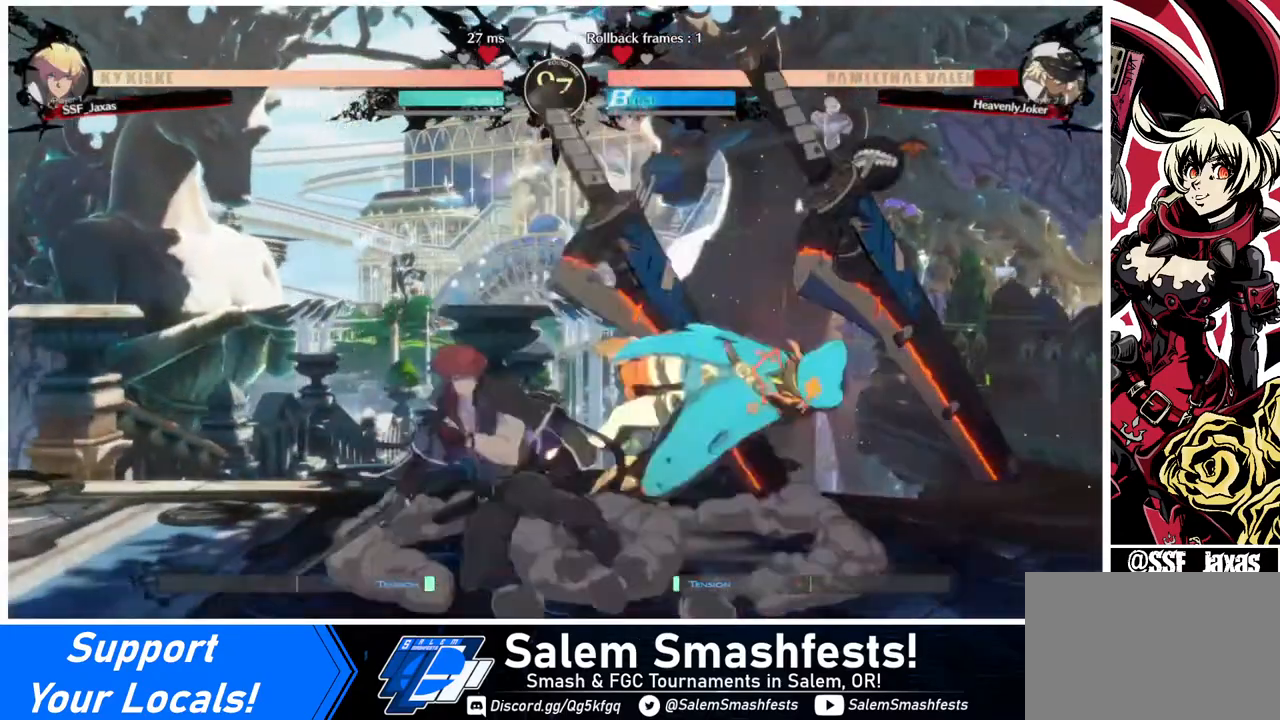
{"buttons": ["DPAD_LEFT"], "events": [[80, "SQUARE", "up"], [200, "R2", "down"], [280, "R2", "up"], [360, "DPAD_DOWN", "up"], [480, "DPAD_LEFT", "down"]]}
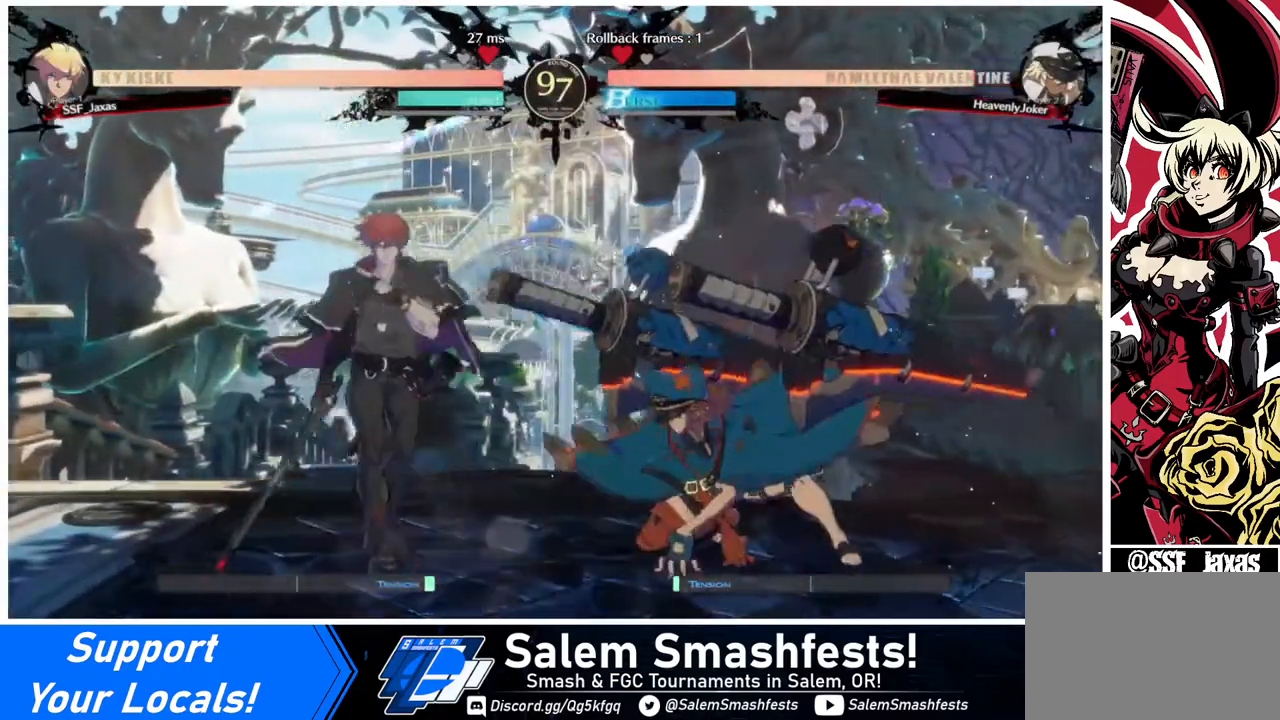
{"buttons": ["TRIANGLE"], "events": [[400, "TRIANGLE", "down"], [440, "DPAD_LEFT", "up"]]}